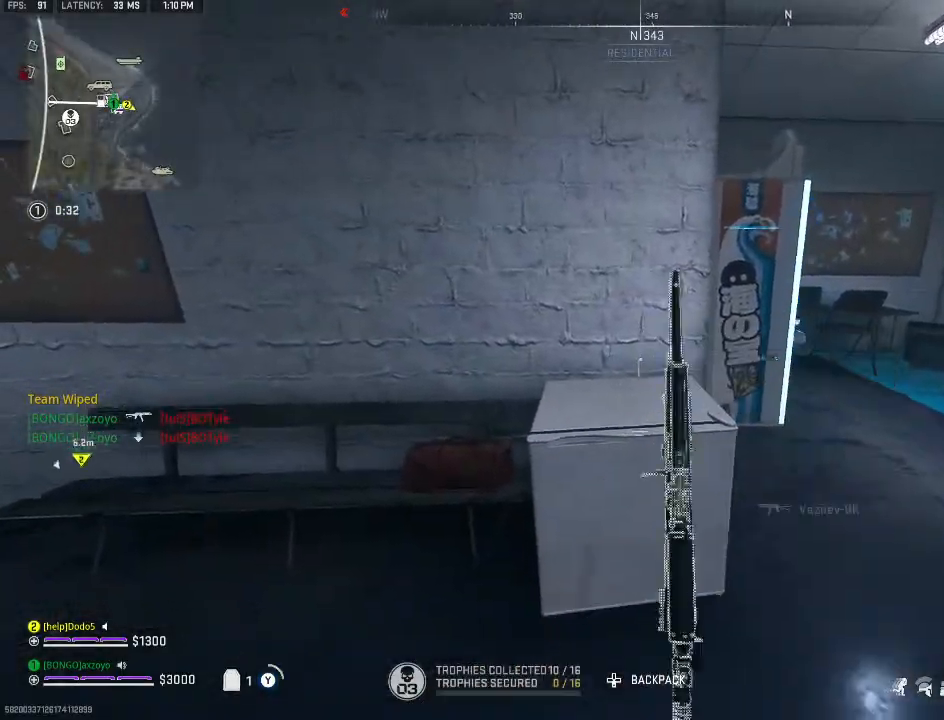
Gameplay with a controller (Xbox layout); each line is a JSON object with the inputs held at the frame after it. "events" lists button and stick changes between this image and that frame as [ms after this image, input, new state], when the widget could be followed in between.
{"buttons": [], "left_stick": "up-right", "right_stick": "center", "events": [[33, "left_stick", "right"], [67, "Y", "up"], [100, "left_stick", "up-right"], [133, "Y", "down"], [233, "Y", "up"]]}
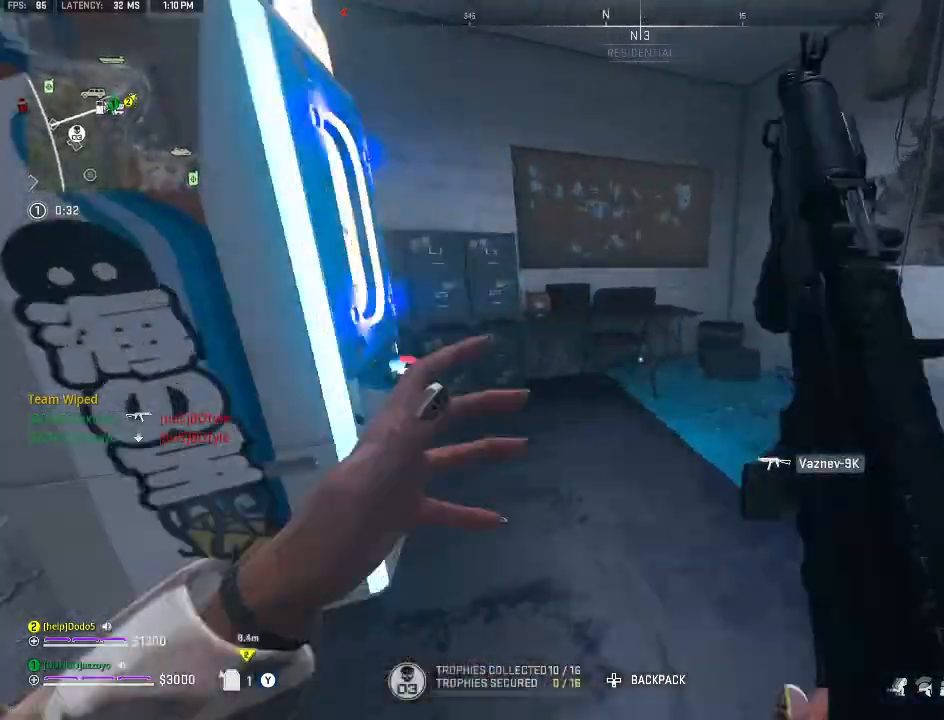
{"buttons": [], "left_stick": "center", "right_stick": "left", "events": [[100, "Y", "down"], [167, "Y", "up"], [167, "left_stick", "up"], [267, "Y", "down"], [300, "right_stick", "left"], [333, "Y", "up"], [467, "left_stick", "center"]]}
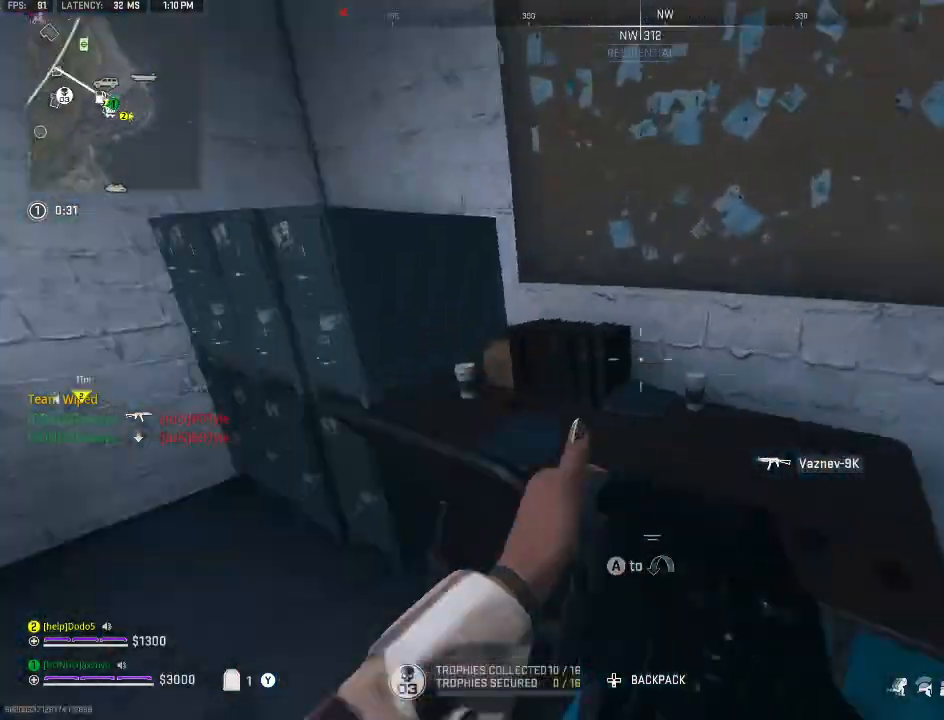
{"buttons": [], "left_stick": "up-left", "right_stick": "left", "events": [[33, "Y", "down"], [33, "left_stick", "down-left"], [100, "Y", "up"], [233, "right_stick", "center"], [333, "left_stick", "up-left"], [500, "right_stick", "left"]]}
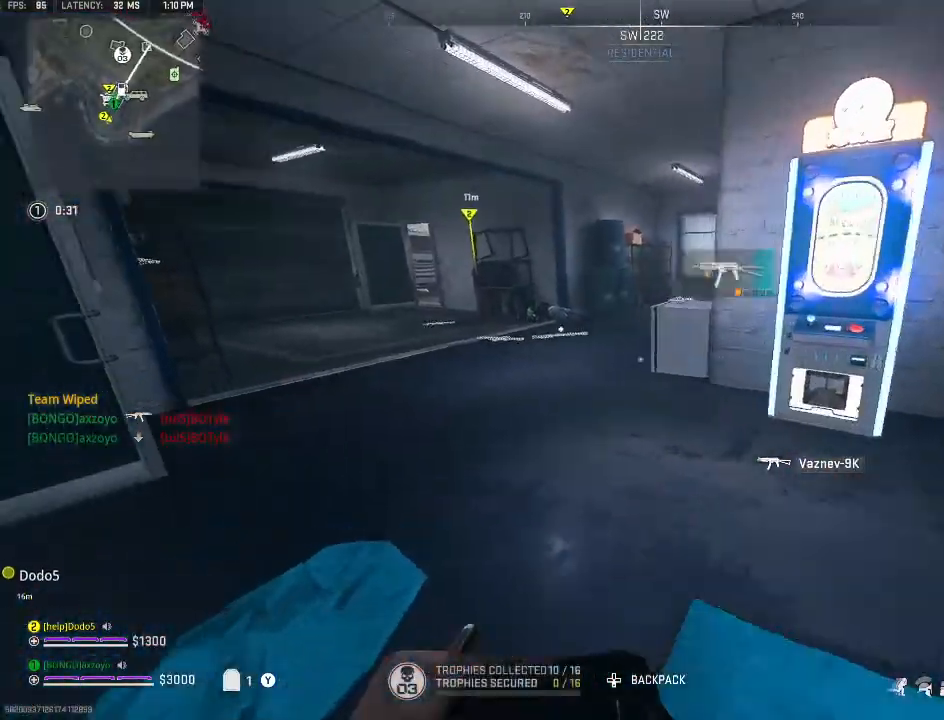
{"buttons": ["X"], "left_stick": "up-left", "right_stick": "center", "events": [[133, "right_stick", "center"], [300, "X", "down"]]}
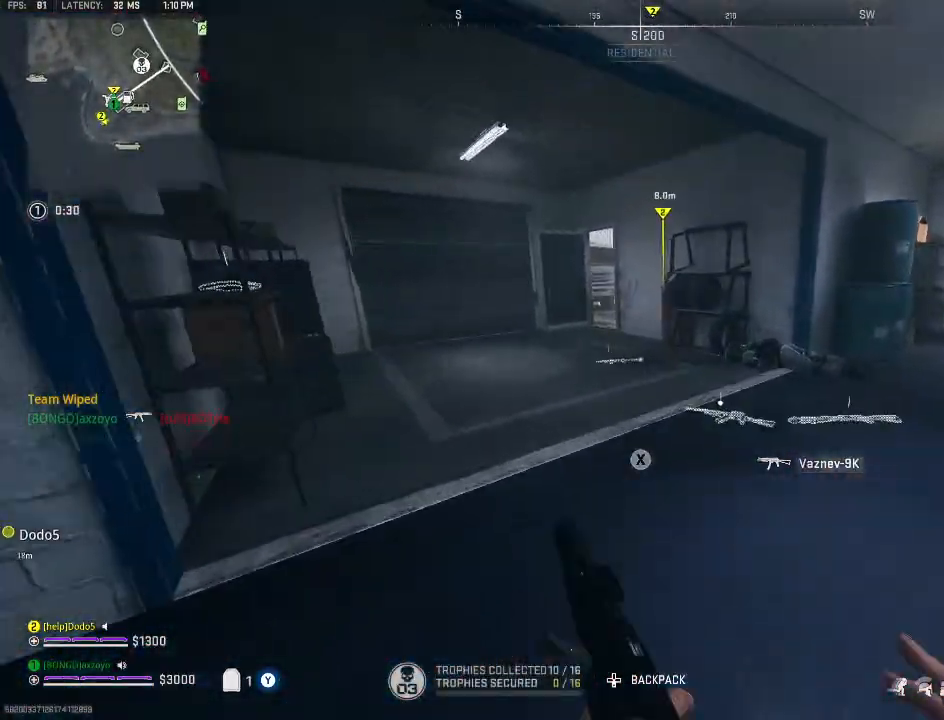
{"buttons": [], "left_stick": "up-left", "right_stick": "center", "events": [[100, "right_stick", "right"], [300, "right_stick", "center"], [333, "B", "down"], [400, "X", "up"], [433, "B", "up"]]}
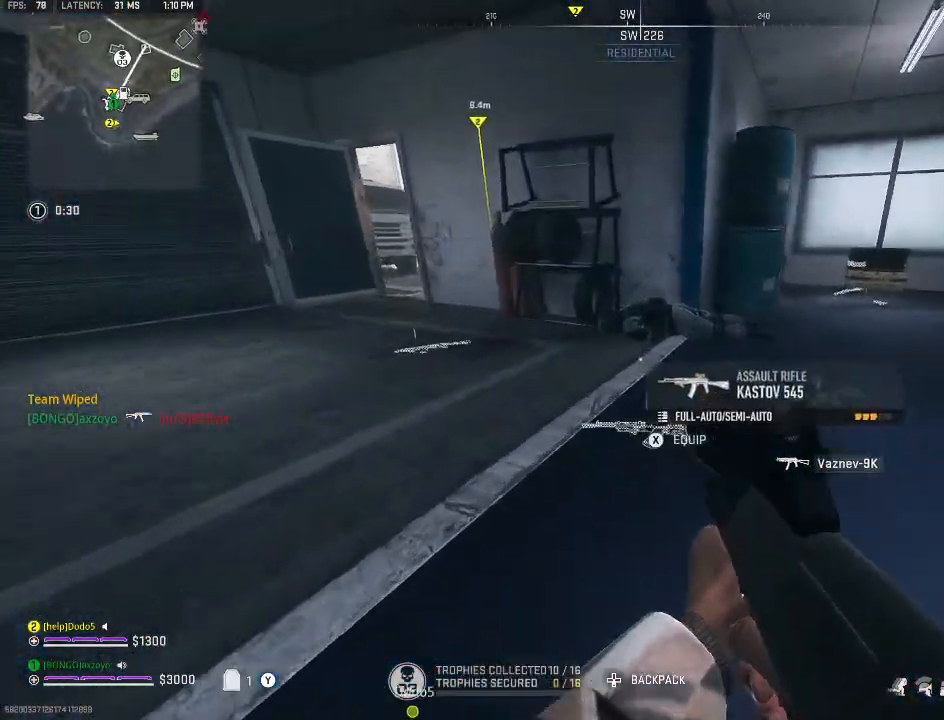
{"buttons": [], "left_stick": "up-right", "right_stick": "center", "events": [[33, "right_stick", "down-right"], [133, "left_stick", "left"], [167, "right_stick", "center"], [400, "left_stick", "up-left"], [500, "left_stick", "up-right"]]}
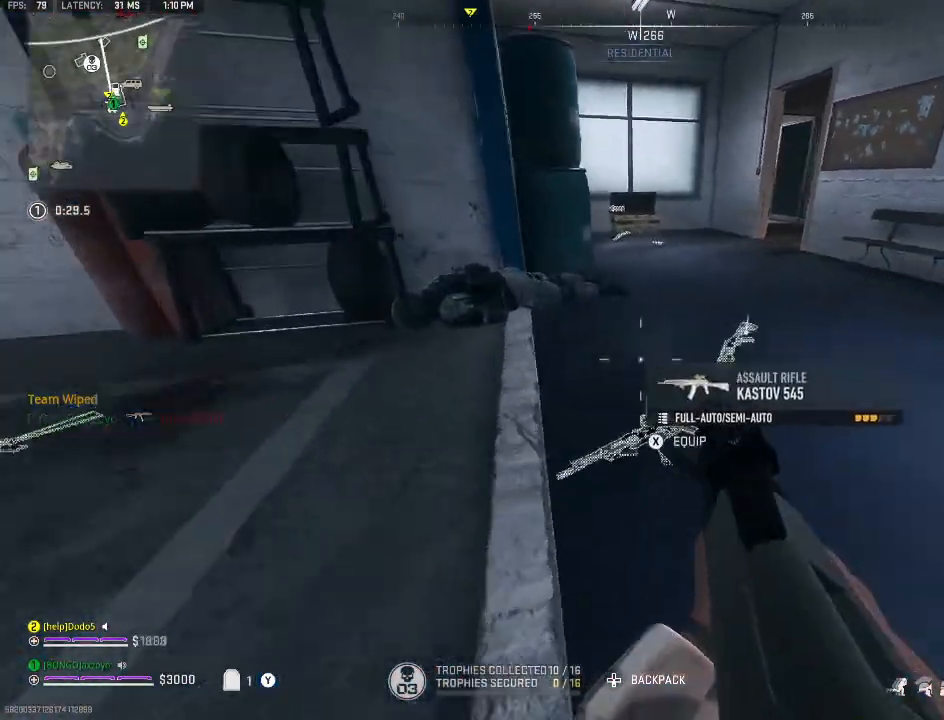
{"buttons": [], "left_stick": "center", "right_stick": "left", "events": [[67, "A", "down"], [167, "left_stick", "right"], [200, "A", "up"], [300, "right_stick", "down-left"], [367, "left_stick", "center"], [367, "right_stick", "left"]]}
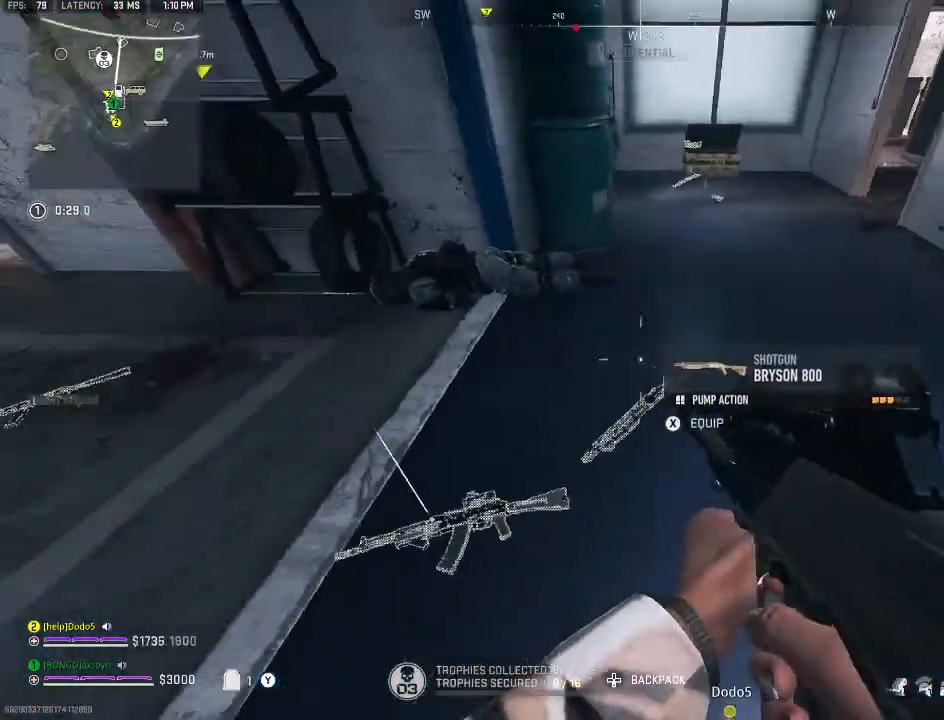
{"buttons": [], "left_stick": "up-left", "right_stick": "center", "events": [[133, "left_stick", "left"], [167, "right_stick", "center"], [200, "left_stick", "up-left"]]}
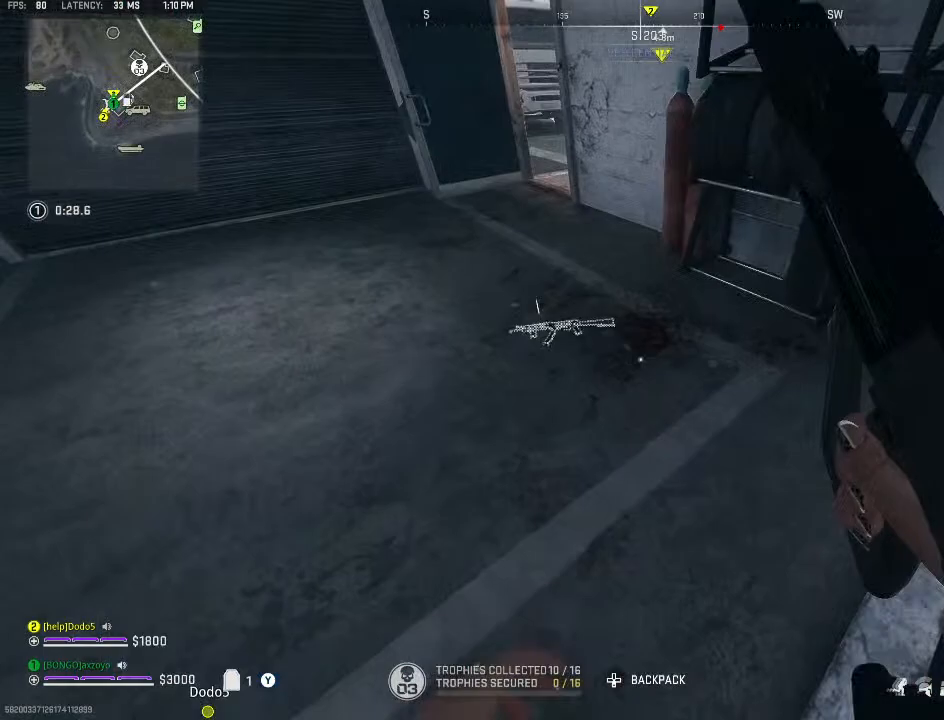
{"buttons": ["Y"], "left_stick": "right", "right_stick": "up-right", "events": [[67, "left_stick", "center"], [400, "left_stick", "right"], [400, "right_stick", "right"], [467, "Y", "down"], [467, "right_stick", "up-right"]]}
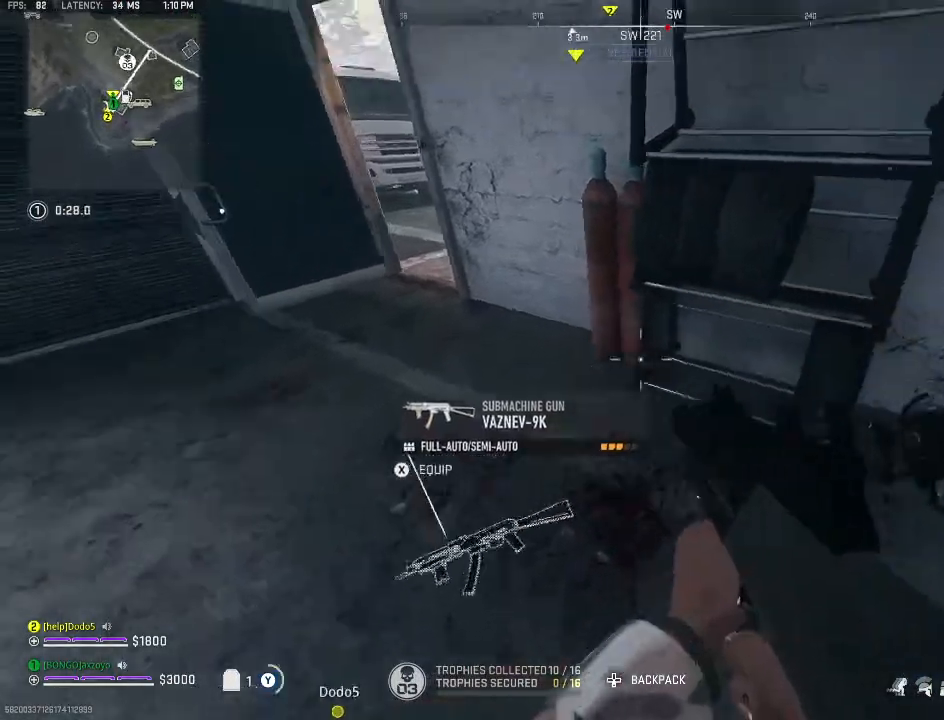
{"buttons": [], "left_stick": "up-right", "right_stick": "center", "events": [[33, "Y", "up"], [167, "left_stick", "up-right"], [200, "right_stick", "center"]]}
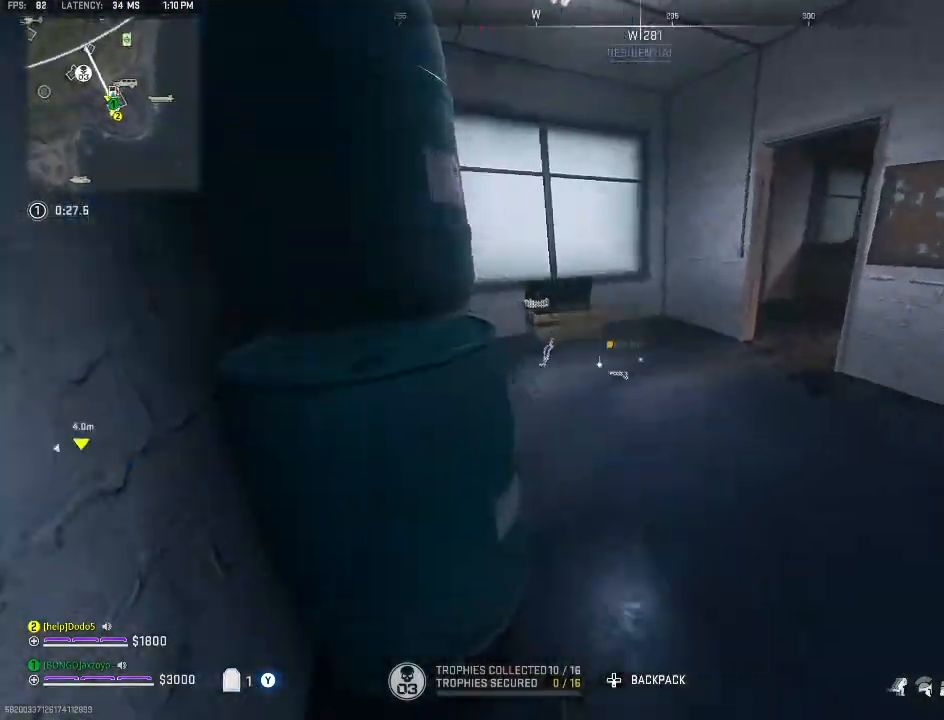
{"buttons": [], "left_stick": "up-right", "right_stick": "center", "events": [[67, "left_stick", "up"], [267, "Y", "down"], [267, "right_stick", "right"], [333, "Y", "up"], [433, "Y", "down"], [500, "Y", "up"], [500, "left_stick", "up-right"], [500, "right_stick", "center"]]}
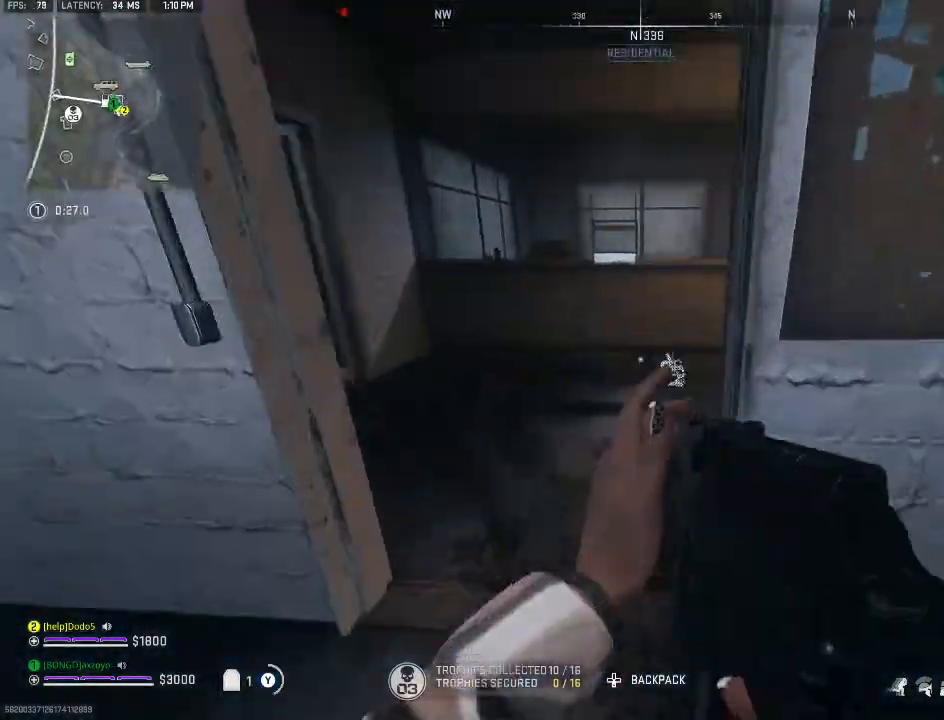
{"buttons": ["Y"], "left_stick": "center", "right_stick": "right", "events": [[167, "left_stick", "up-left"], [233, "left_stick", "left"], [233, "right_stick", "right"], [433, "Y", "down"], [433, "left_stick", "center"]]}
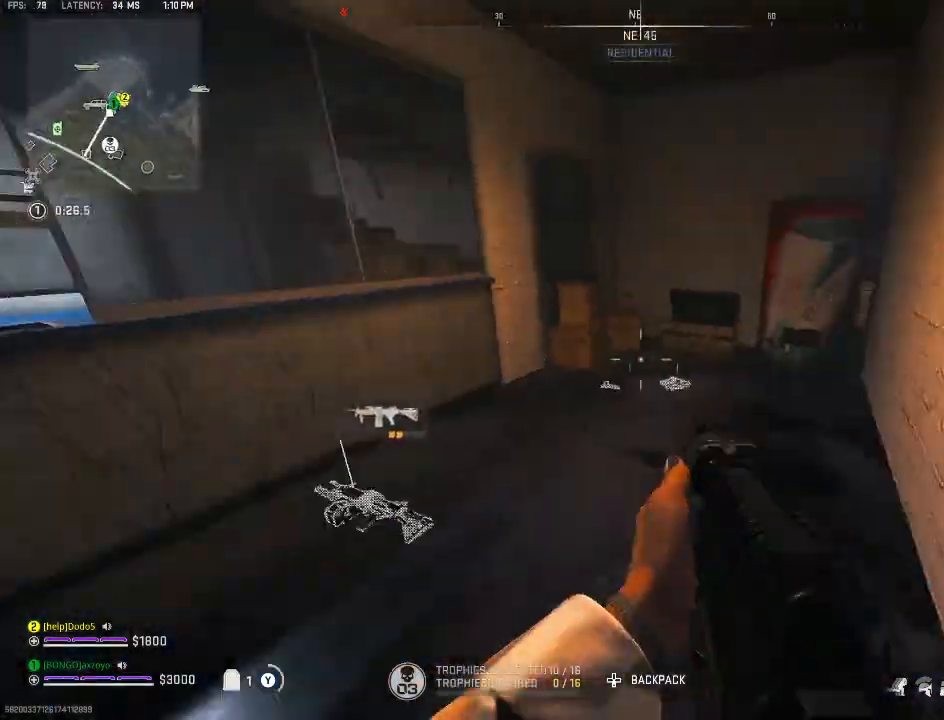
{"buttons": [], "left_stick": "down-left", "right_stick": "right", "events": [[33, "Y", "up"], [33, "right_stick", "center"], [100, "Y", "down"], [100, "left_stick", "up-left"], [200, "Y", "up"], [333, "right_stick", "down-right"], [400, "right_stick", "right"], [467, "left_stick", "down-left"]]}
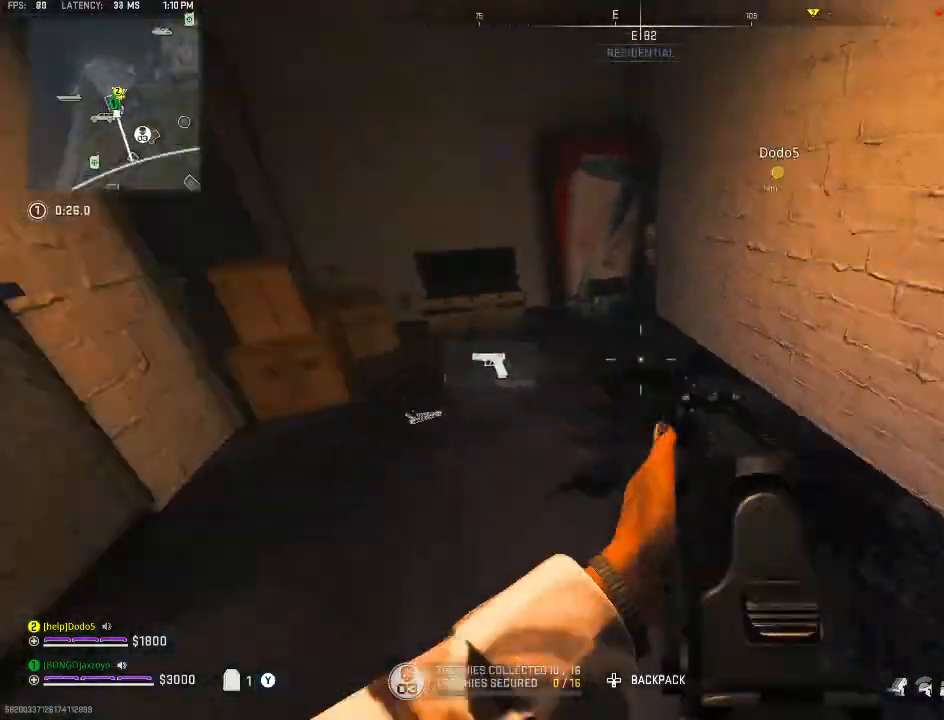
{"buttons": [], "left_stick": "up", "right_stick": "center", "events": [[100, "left_stick", "down-right"], [200, "left_stick", "right"], [300, "right_stick", "center"], [333, "left_stick", "up-right"], [400, "Y", "down"], [433, "left_stick", "up"], [500, "Y", "up"]]}
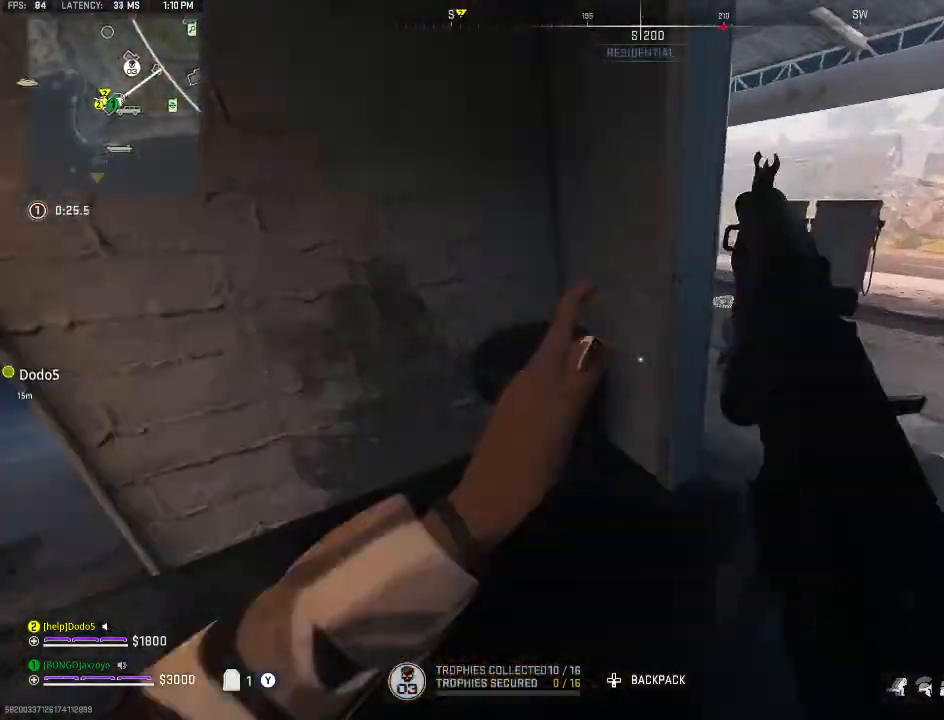
{"buttons": [], "left_stick": "up-right", "right_stick": "center", "events": [[67, "Y", "down"], [100, "right_stick", "right"], [133, "Y", "up"], [133, "left_stick", "right"], [267, "right_stick", "center"], [400, "left_stick", "up-right"]]}
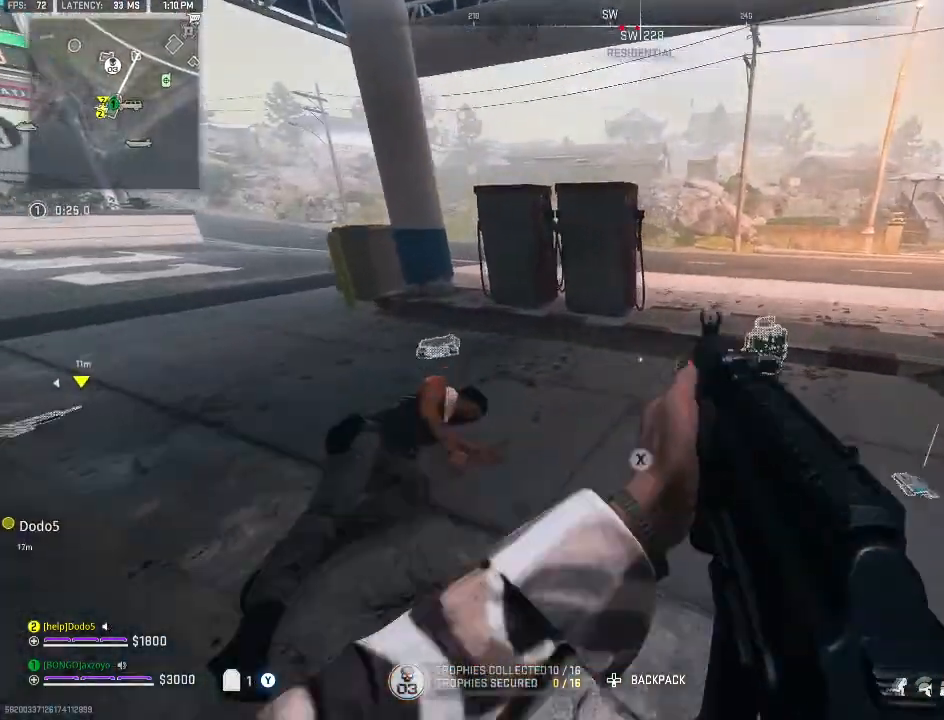
{"buttons": [], "left_stick": "center", "right_stick": "center", "events": [[233, "left_stick", "center"], [300, "left_stick", "right"], [467, "left_stick", "center"]]}
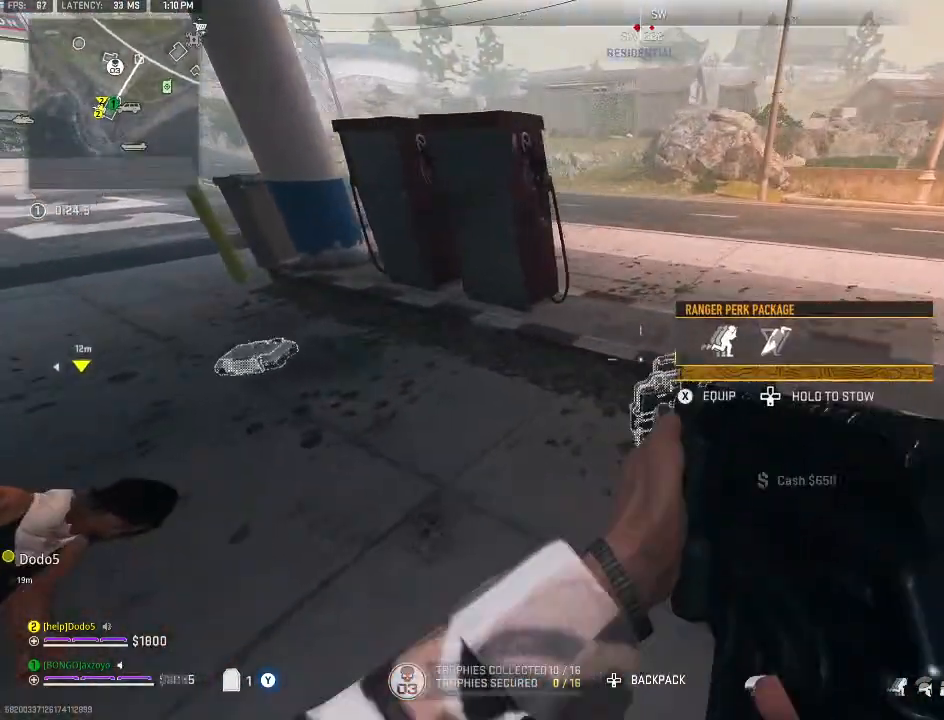
{"buttons": [], "left_stick": "center", "right_stick": "center", "events": []}
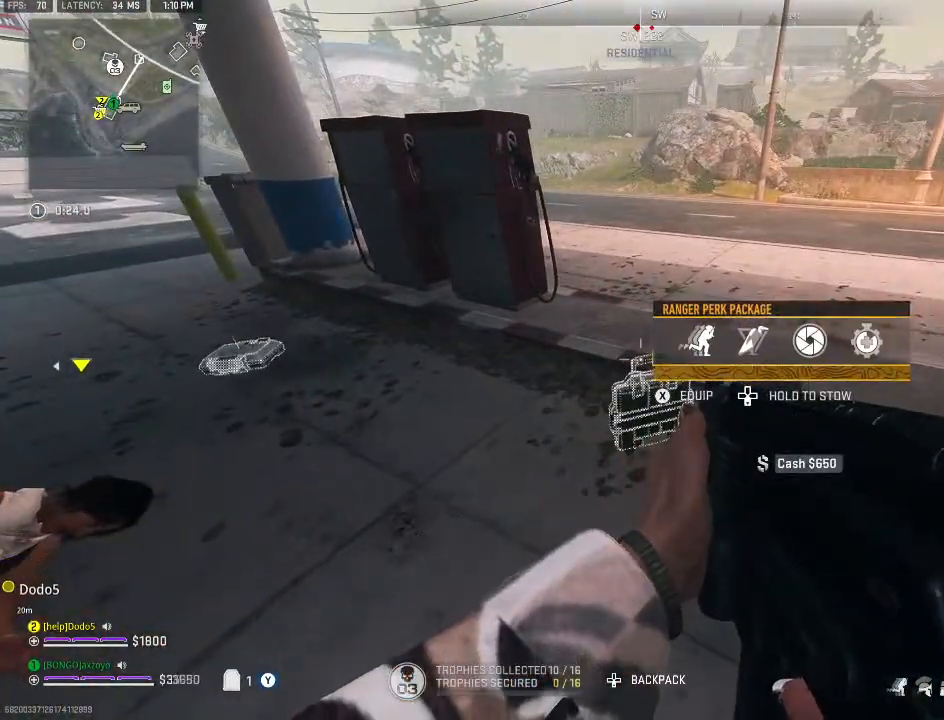
{"buttons": [], "left_stick": "up-right", "right_stick": "center", "events": [[100, "right_stick", "left"], [300, "left_stick", "up"], [433, "right_stick", "center"], [500, "left_stick", "up-right"]]}
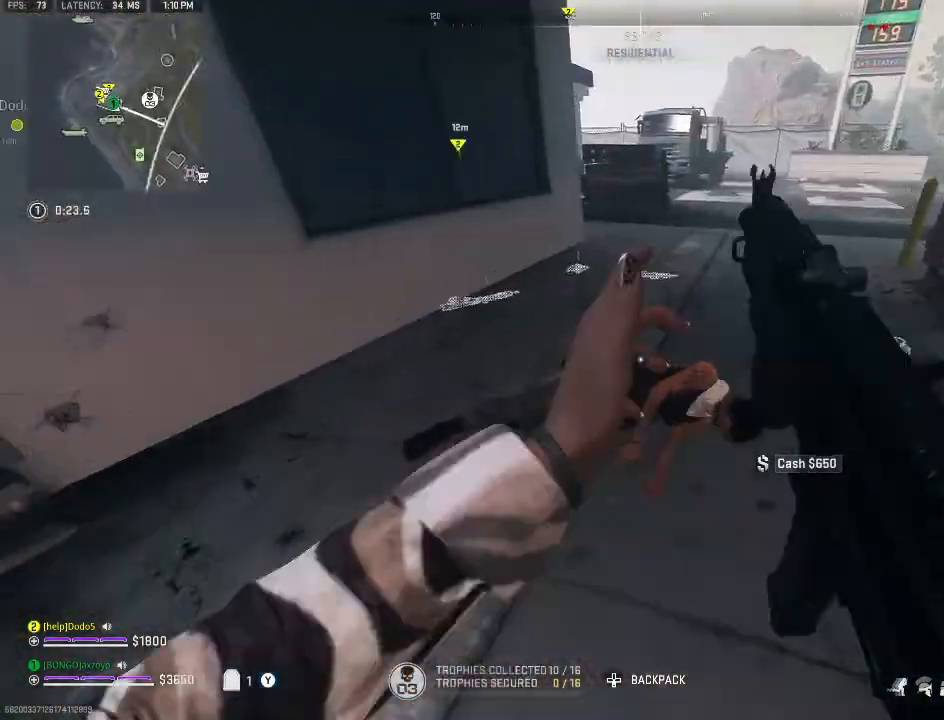
{"buttons": [], "left_stick": "up", "right_stick": "center", "events": [[133, "left_stick", "right"], [133, "right_stick", "down-right"], [233, "X", "down"], [267, "left_stick", "down-right"], [300, "right_stick", "center"], [367, "X", "up"], [433, "left_stick", "up"]]}
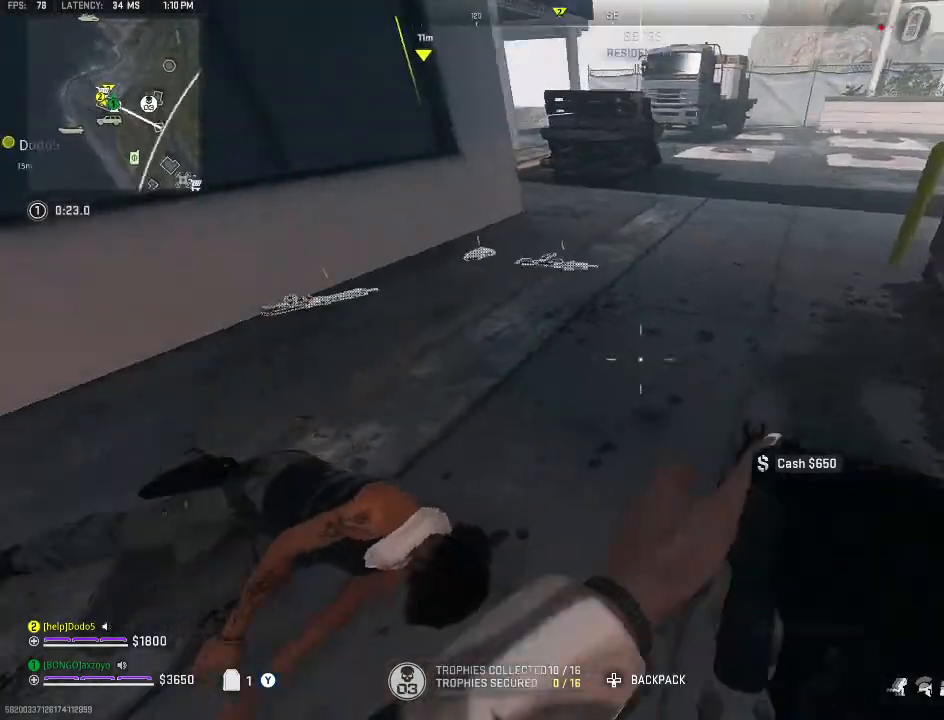
{"buttons": [], "left_stick": "up", "right_stick": "left", "events": [[200, "right_stick", "left"]]}
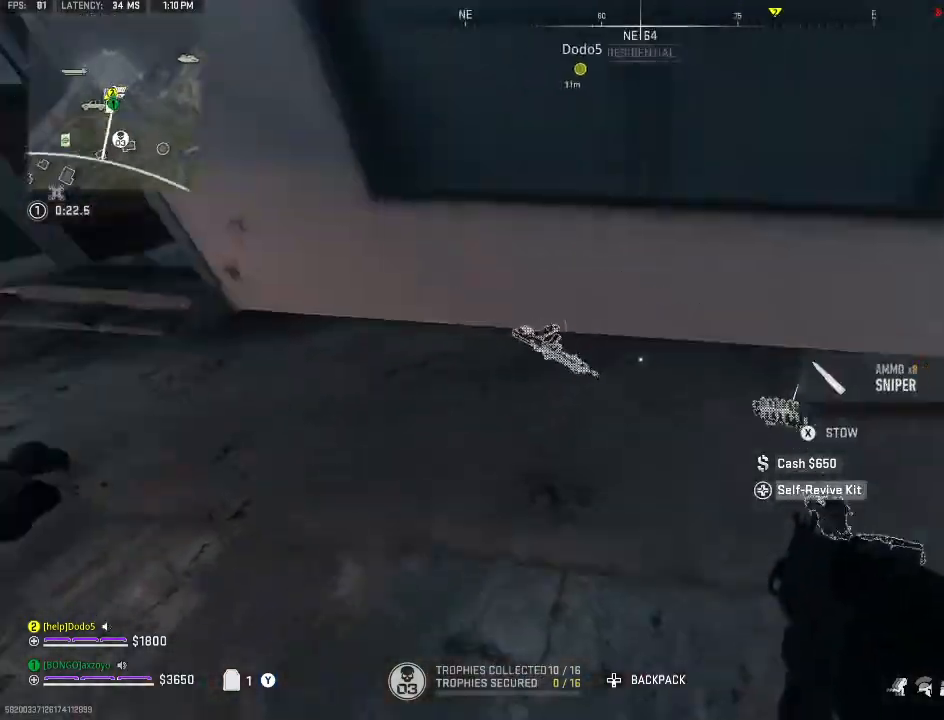
{"buttons": [], "left_stick": "center", "right_stick": "center", "events": [[67, "left_stick", "right"], [133, "right_stick", "up-left"], [267, "left_stick", "center"], [300, "right_stick", "center"]]}
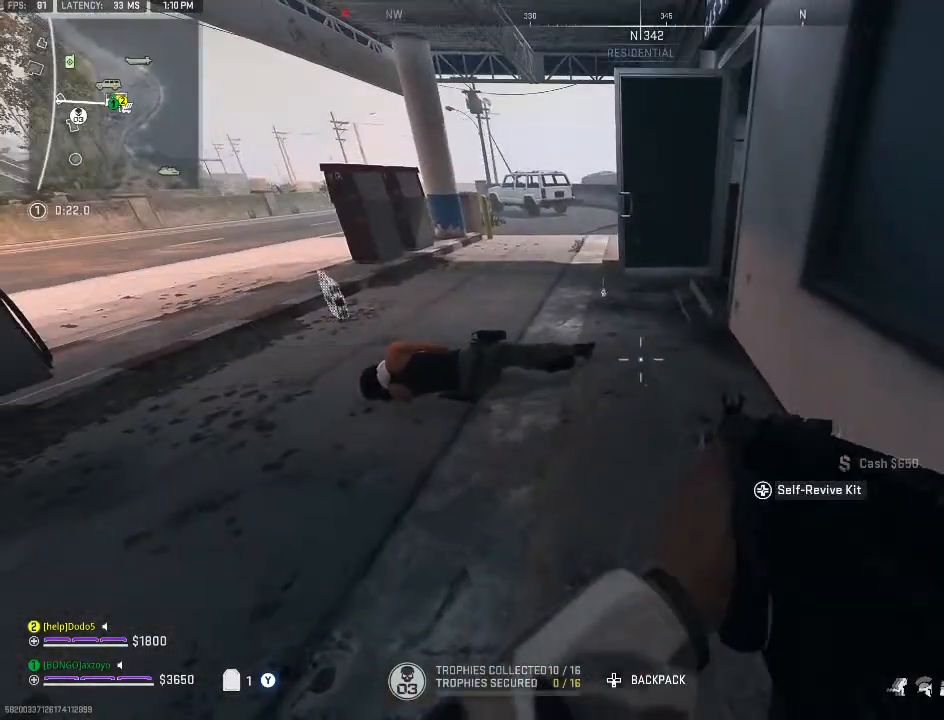
{"buttons": [], "left_stick": "down-left", "right_stick": "left", "events": [[67, "left_stick", "up"], [300, "right_stick", "left"], [467, "left_stick", "down-left"]]}
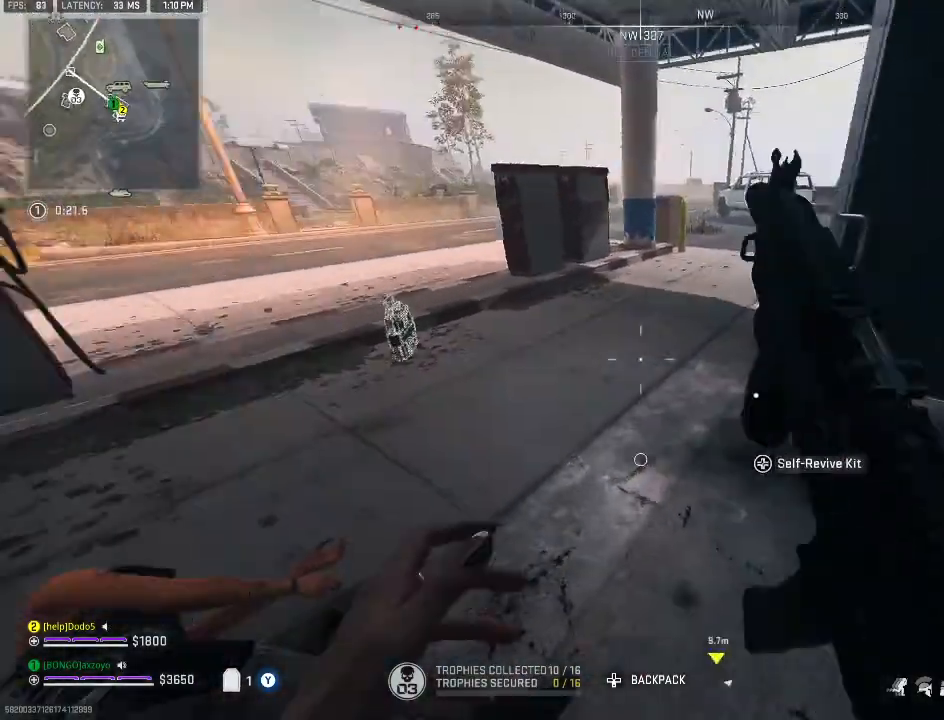
{"buttons": [], "left_stick": "center", "right_stick": "center", "events": [[67, "left_stick", "left"], [100, "right_stick", "center"], [200, "left_stick", "up"], [333, "left_stick", "center"]]}
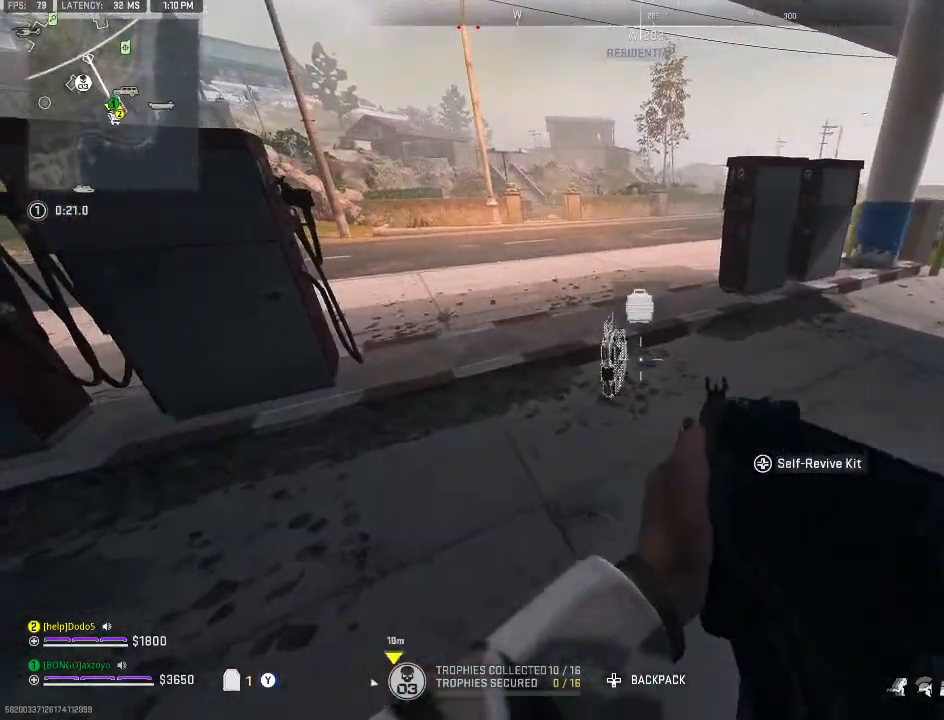
{"buttons": [], "left_stick": "up", "right_stick": "left", "events": [[100, "DPAD_UP", "down"], [167, "DPAD_UP", "up"], [433, "right_stick", "left"], [500, "left_stick", "up"]]}
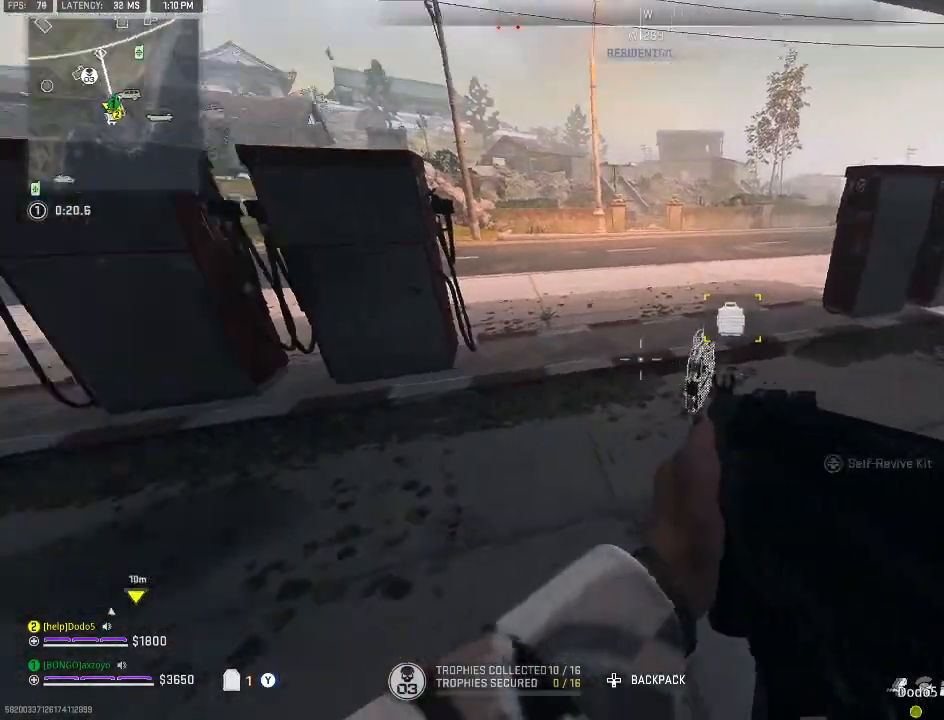
{"buttons": [], "left_stick": "up", "right_stick": "center", "events": [[167, "Y", "down"], [233, "right_stick", "center"], [267, "Y", "up"], [300, "Y", "down"], [367, "right_stick", "up-left"], [433, "Y", "up"], [500, "right_stick", "center"]]}
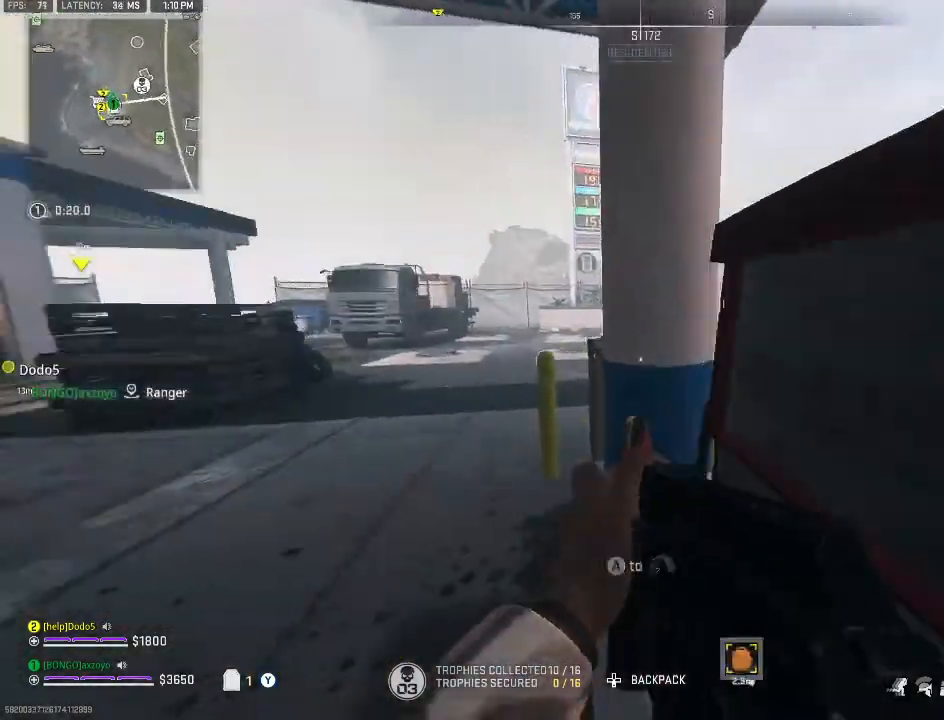
{"buttons": [], "left_stick": "up", "right_stick": "center", "events": [[167, "Y", "down"], [167, "right_stick", "left"], [233, "Y", "up"], [467, "right_stick", "center"]]}
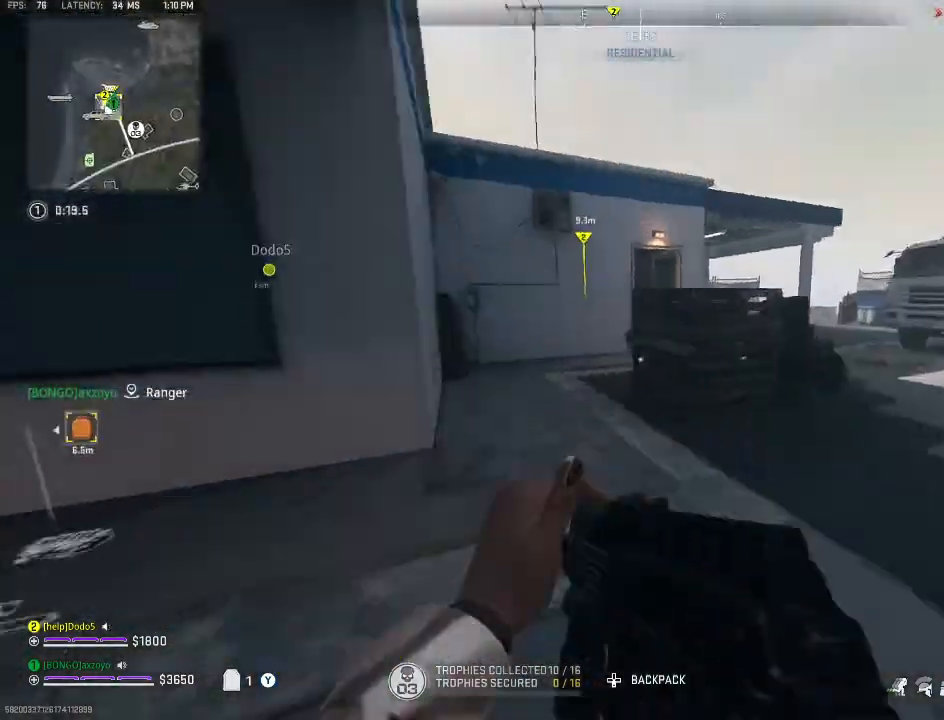
{"buttons": [], "left_stick": "right", "right_stick": "center", "events": [[133, "A", "down"], [233, "A", "up"], [233, "left_stick", "up-right"], [333, "left_stick", "right"]]}
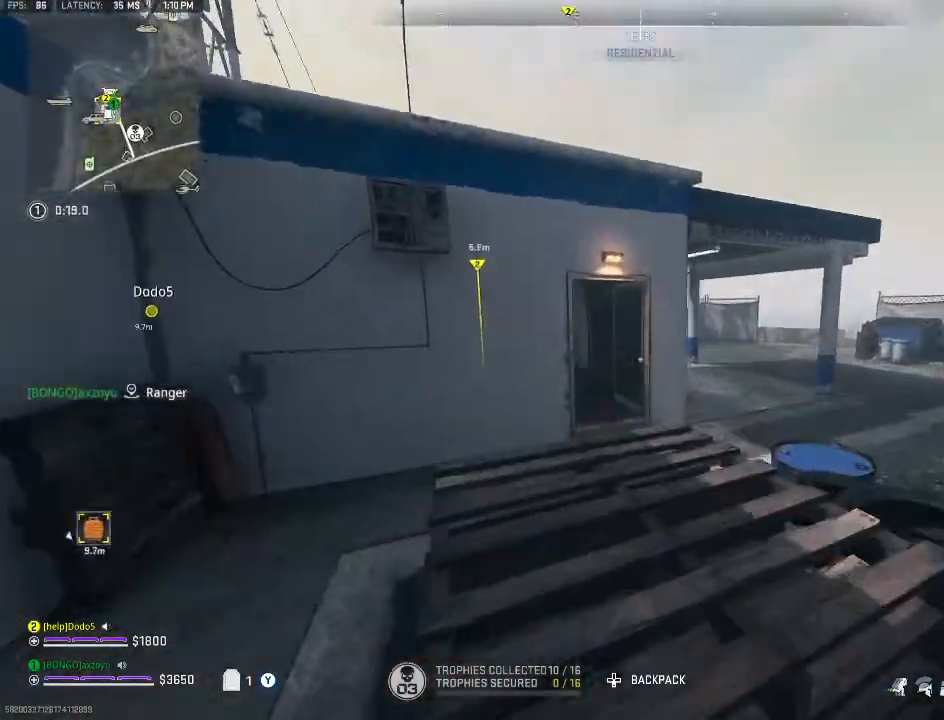
{"buttons": ["X"], "left_stick": "right", "right_stick": "center", "events": [[33, "X", "down"]]}
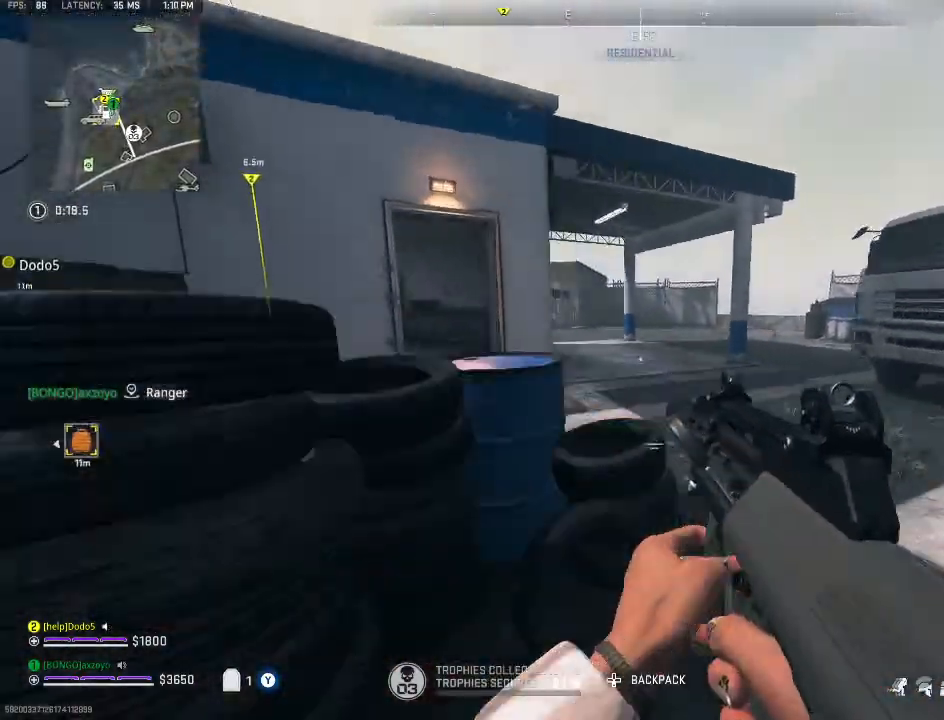
{"buttons": ["B"], "left_stick": "up", "right_stick": "center", "events": [[133, "left_stick", "up-right"], [200, "X", "up"], [233, "right_stick", "left"], [267, "left_stick", "up"], [300, "right_stick", "center"], [333, "B", "down"]]}
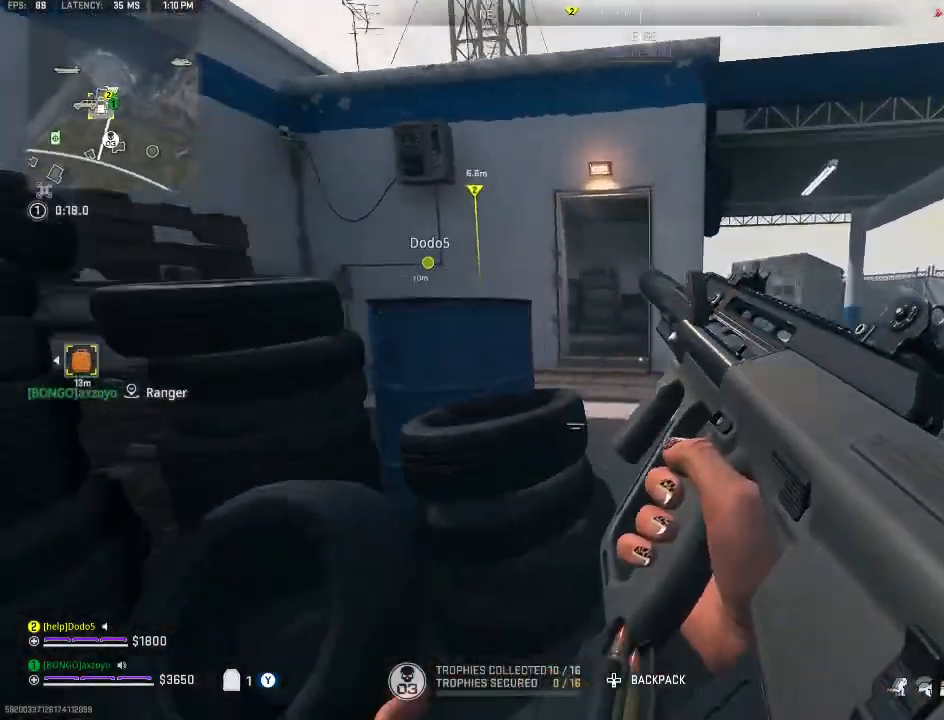
{"buttons": [], "left_stick": "up", "right_stick": "center", "events": [[33, "A", "down"], [33, "B", "up"], [133, "A", "up"]]}